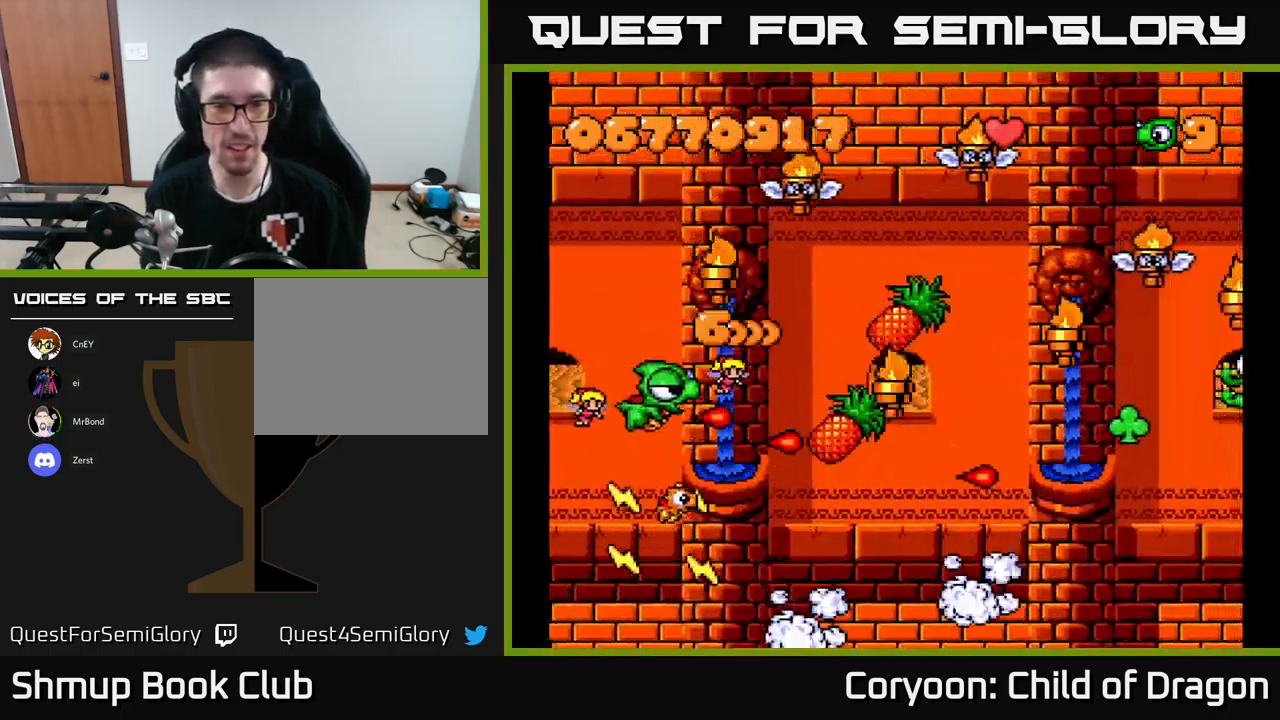
Gameplay with a controller (Xbox layout); each line is a JSON object with the inputs held at the frame after it. "events" lists button and stick changes between this image and that frame as [ms after this image, input, new state], when the widget could be followed in between. Not read: right_stick.
{"buttons": ["X", "DPAD_DOWN", "DPAD_RIGHT"], "left_stick": "center", "events": [[67, "DPAD_UP", "up"], [133, "DPAD_DOWN", "down"], [133, "DPAD_LEFT", "up"], [217, "DPAD_RIGHT", "down"]]}
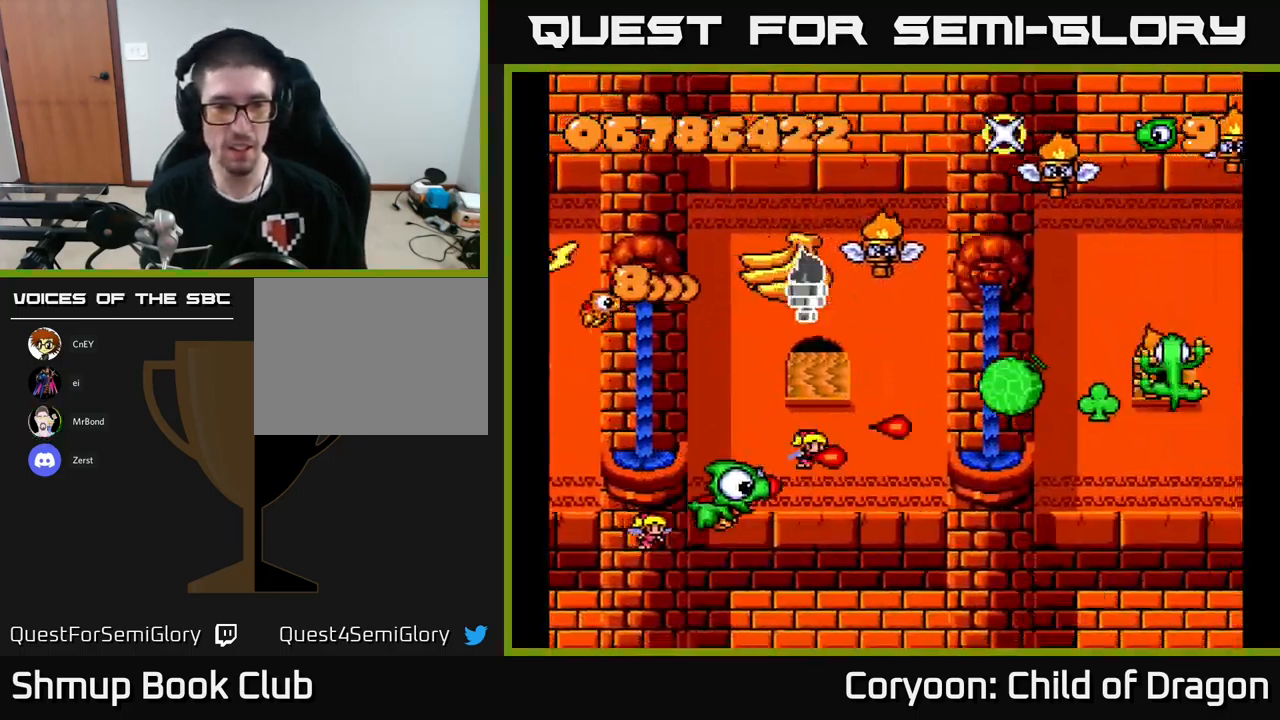
{"buttons": ["X", "DPAD_RIGHT"], "left_stick": "center", "events": [[50, "DPAD_DOWN", "up"], [67, "DPAD_RIGHT", "up"], [117, "DPAD_UP", "down"], [133, "DPAD_LEFT", "down"], [283, "DPAD_LEFT", "up"], [383, "DPAD_RIGHT", "down"], [450, "DPAD_UP", "up"]]}
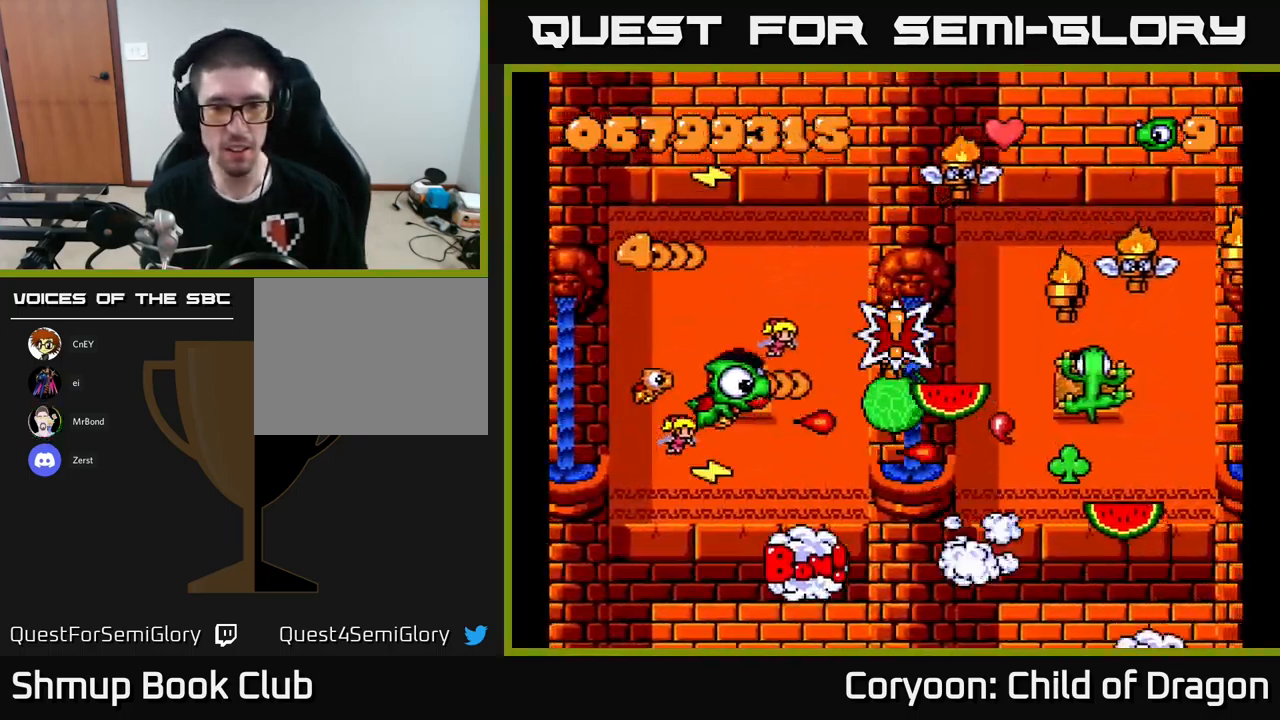
{"buttons": ["X", "DPAD_UP"], "left_stick": "center", "events": [[50, "DPAD_DOWN", "down"], [83, "DPAD_RIGHT", "up"], [300, "DPAD_DOWN", "up"], [334, "DPAD_UP", "down"]]}
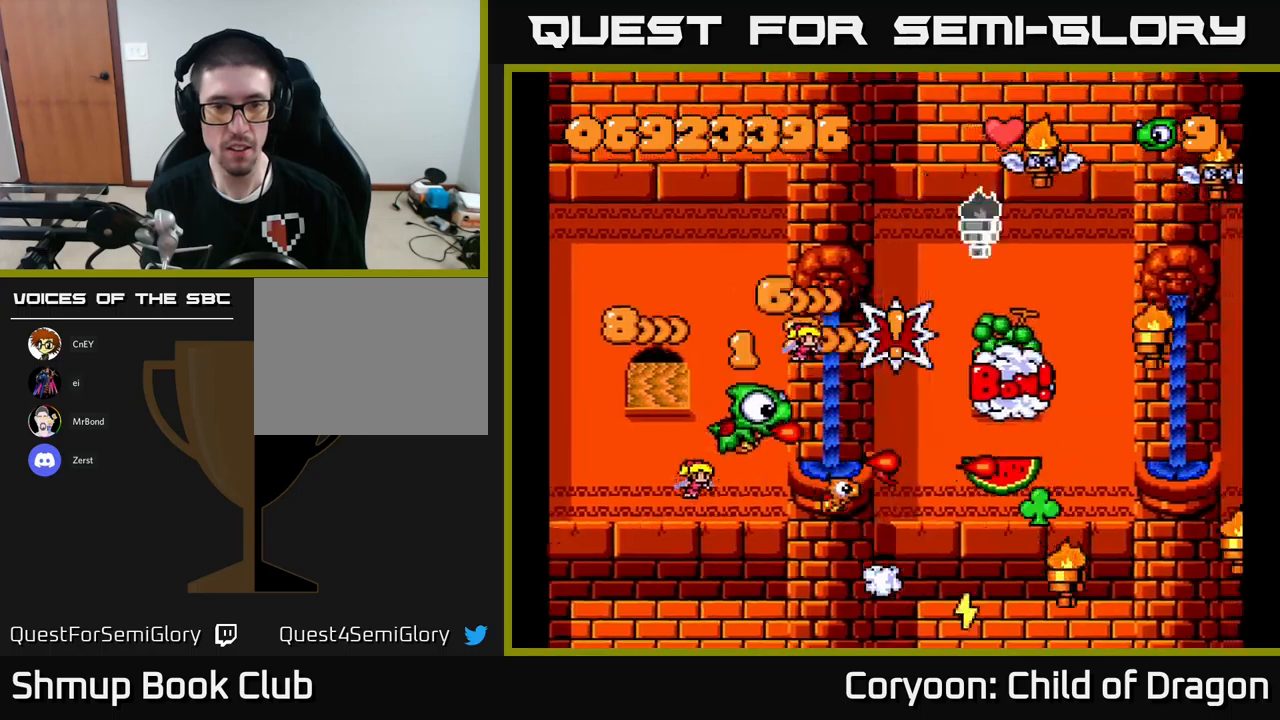
{"buttons": ["X", "DPAD_RIGHT"], "left_stick": "center", "events": [[117, "DPAD_RIGHT", "down"], [150, "DPAD_UP", "up"], [200, "DPAD_DOWN", "down"], [234, "DPAD_RIGHT", "up"], [400, "DPAD_RIGHT", "down"], [434, "DPAD_DOWN", "up"]]}
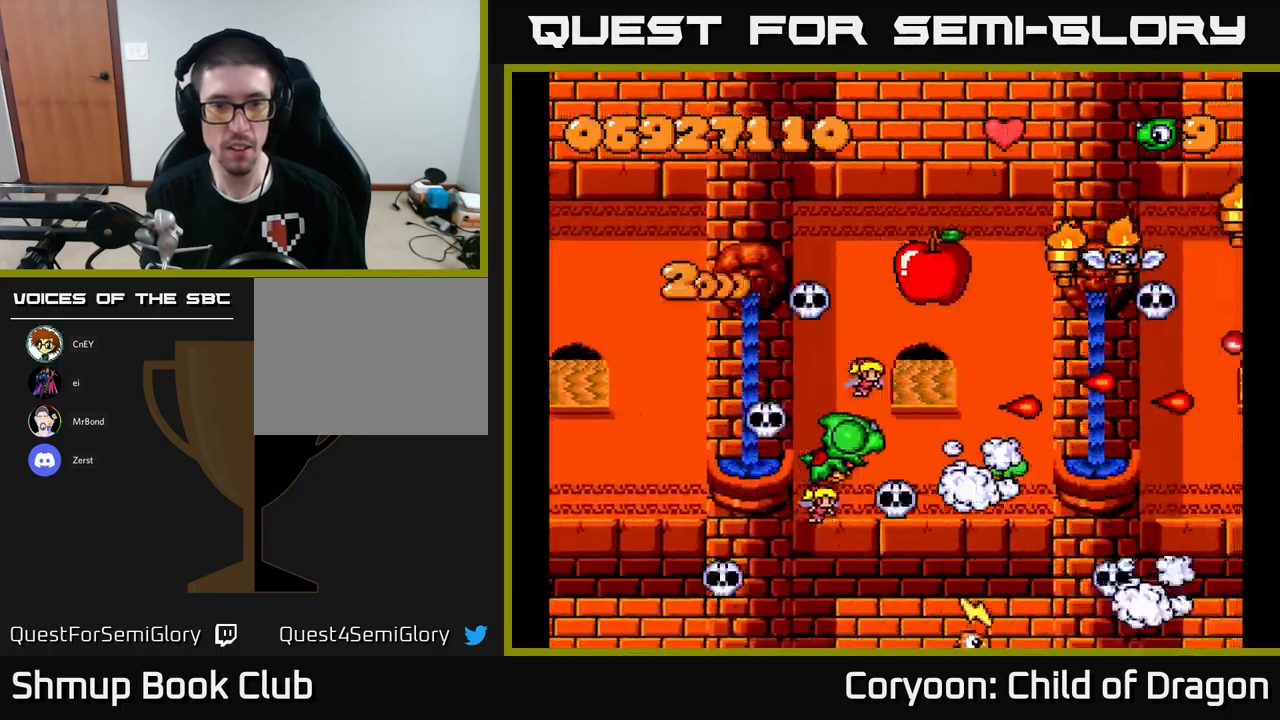
{"buttons": ["X", "DPAD_DOWN"], "left_stick": "center", "events": [[17, "DPAD_RIGHT", "up"], [67, "DPAD_LEFT", "down"], [84, "DPAD_UP", "down"], [167, "DPAD_LEFT", "up"], [234, "DPAD_RIGHT", "down"], [317, "DPAD_UP", "up"], [350, "DPAD_DOWN", "down"], [350, "DPAD_RIGHT", "up"]]}
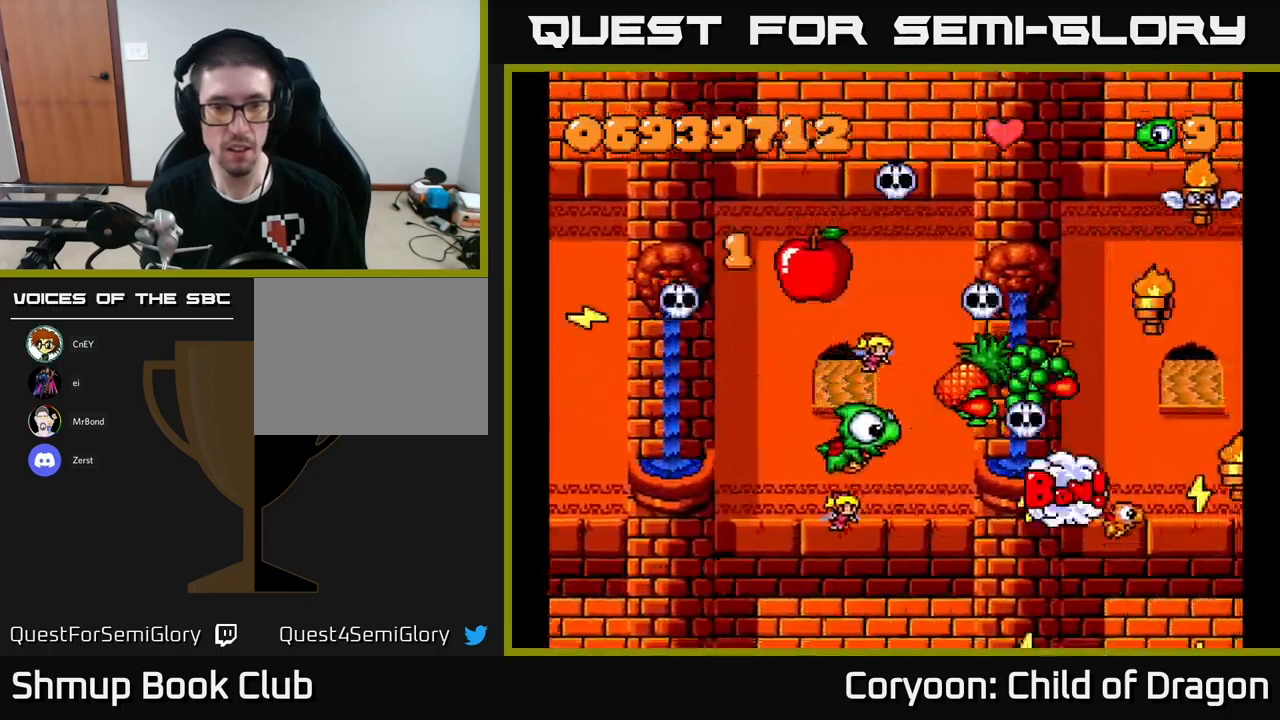
{"buttons": ["X", "DPAD_UP", "DPAD_LEFT"], "left_stick": "center", "events": [[34, "DPAD_DOWN", "up"], [67, "DPAD_UP", "down"], [234, "DPAD_UP", "up"], [250, "DPAD_LEFT", "down"], [267, "DPAD_DOWN", "down"], [300, "DPAD_DOWN", "up"], [384, "DPAD_UP", "down"]]}
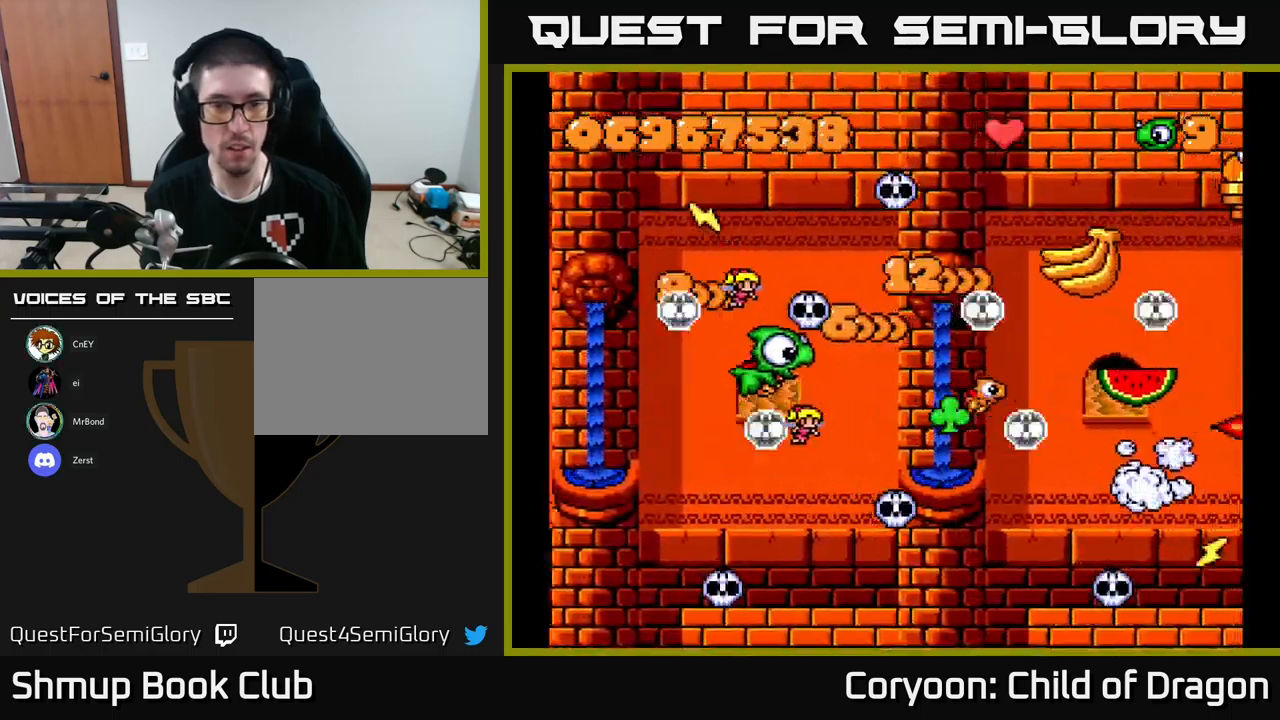
{"buttons": ["X", "DPAD_DOWN", "DPAD_LEFT"], "left_stick": "center", "events": [[17, "DPAD_UP", "up"], [150, "DPAD_DOWN", "down"], [284, "DPAD_DOWN", "up"], [400, "DPAD_DOWN", "down"]]}
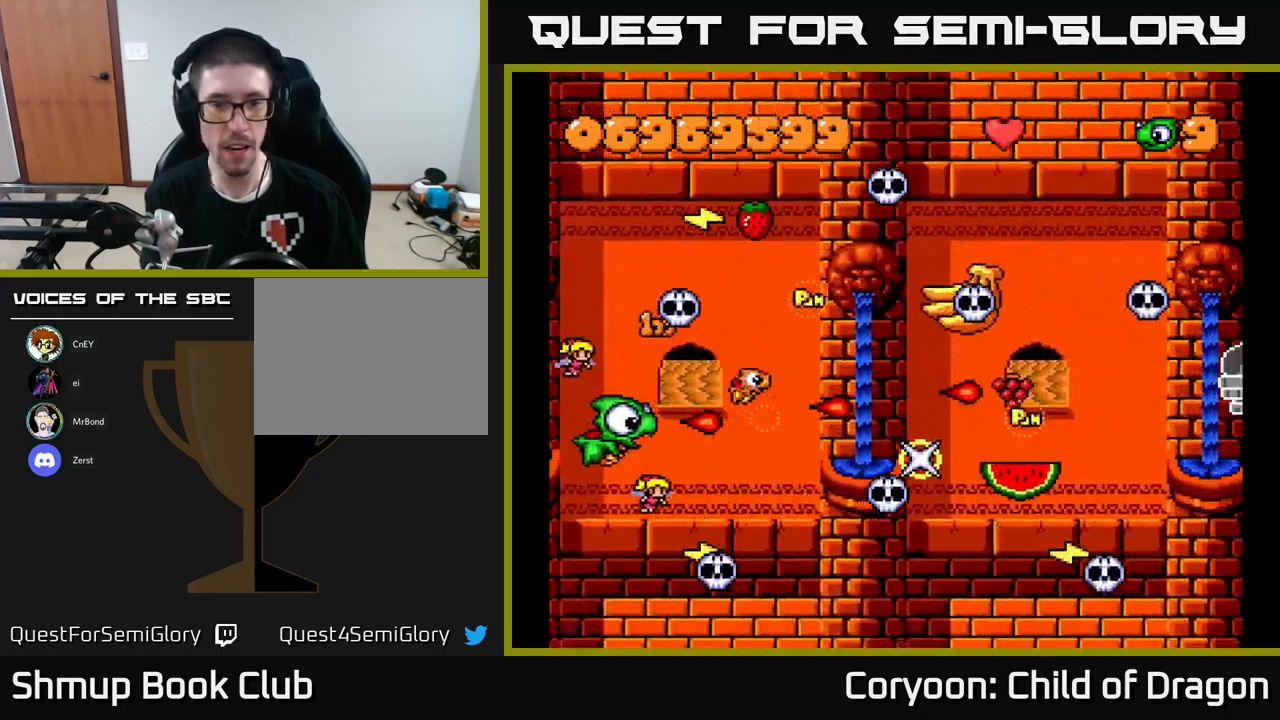
{"buttons": ["X", "DPAD_DOWN"], "left_stick": "center", "events": [[17, "DPAD_DOWN", "up"], [34, "DPAD_UP", "down"], [367, "DPAD_LEFT", "up"], [417, "DPAD_UP", "up"], [434, "DPAD_DOWN", "down"]]}
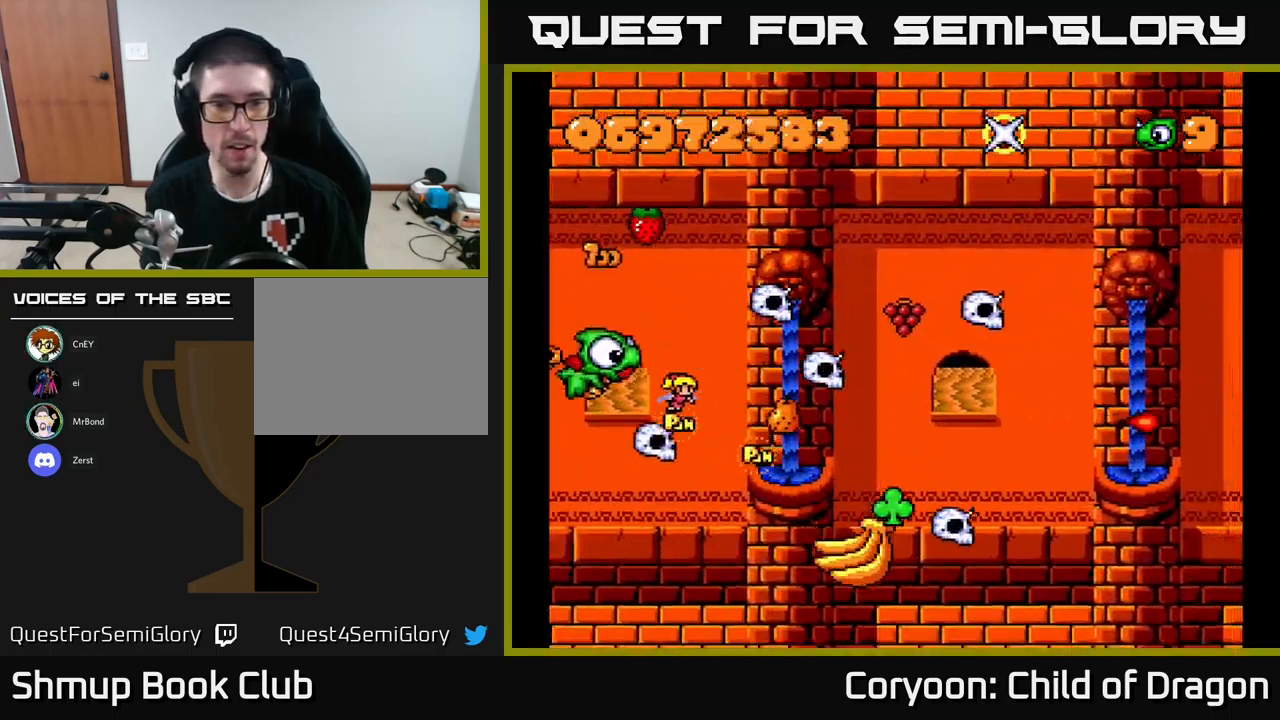
{"buttons": ["X"], "left_stick": "center", "events": [[84, "DPAD_LEFT", "down"], [134, "DPAD_DOWN", "up"], [150, "DPAD_UP", "down"], [300, "DPAD_UP", "up"], [334, "DPAD_DOWN", "down"], [334, "DPAD_LEFT", "up"], [467, "DPAD_RIGHT", "down"], [484, "DPAD_DOWN", "up"], [484, "DPAD_RIGHT", "up"]]}
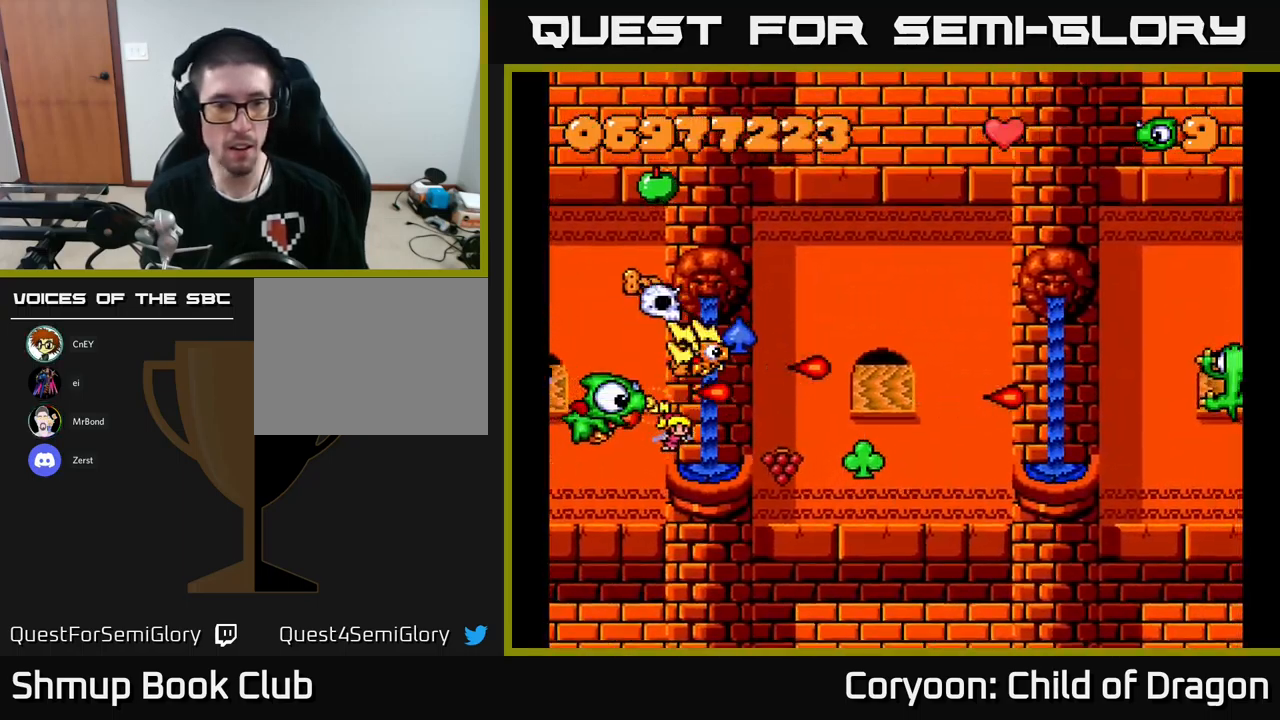
{"buttons": ["X"], "left_stick": "center", "events": [[17, "DPAD_UP", "down"], [167, "DPAD_UP", "up"], [200, "DPAD_DOWN", "down"], [267, "DPAD_RIGHT", "down"], [317, "DPAD_DOWN", "up"], [384, "DPAD_RIGHT", "up"], [384, "DPAD_UP", "down"], [500, "DPAD_UP", "up"]]}
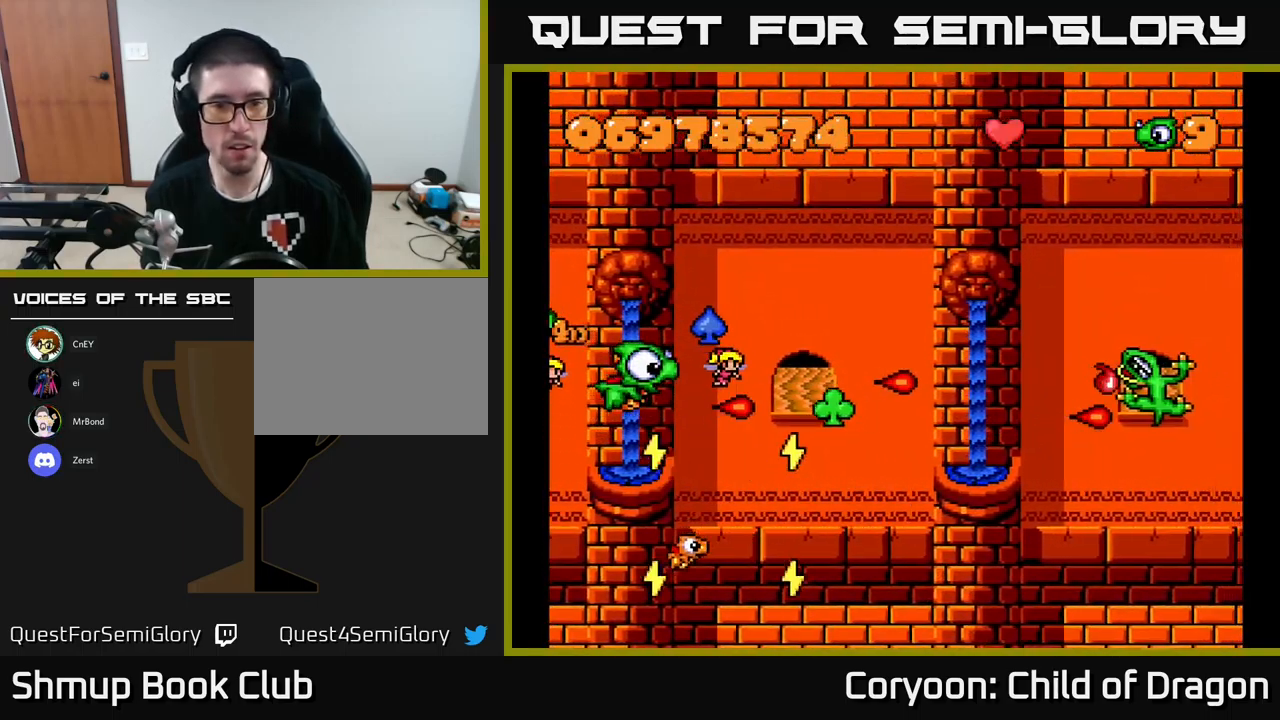
{"buttons": ["X", "DPAD_UP"], "left_stick": "center", "events": [[67, "DPAD_RIGHT", "down"], [84, "DPAD_UP", "down"], [134, "DPAD_RIGHT", "up"], [184, "DPAD_LEFT", "down"], [200, "DPAD_UP", "up"], [417, "DPAD_UP", "down"], [450, "DPAD_LEFT", "up"]]}
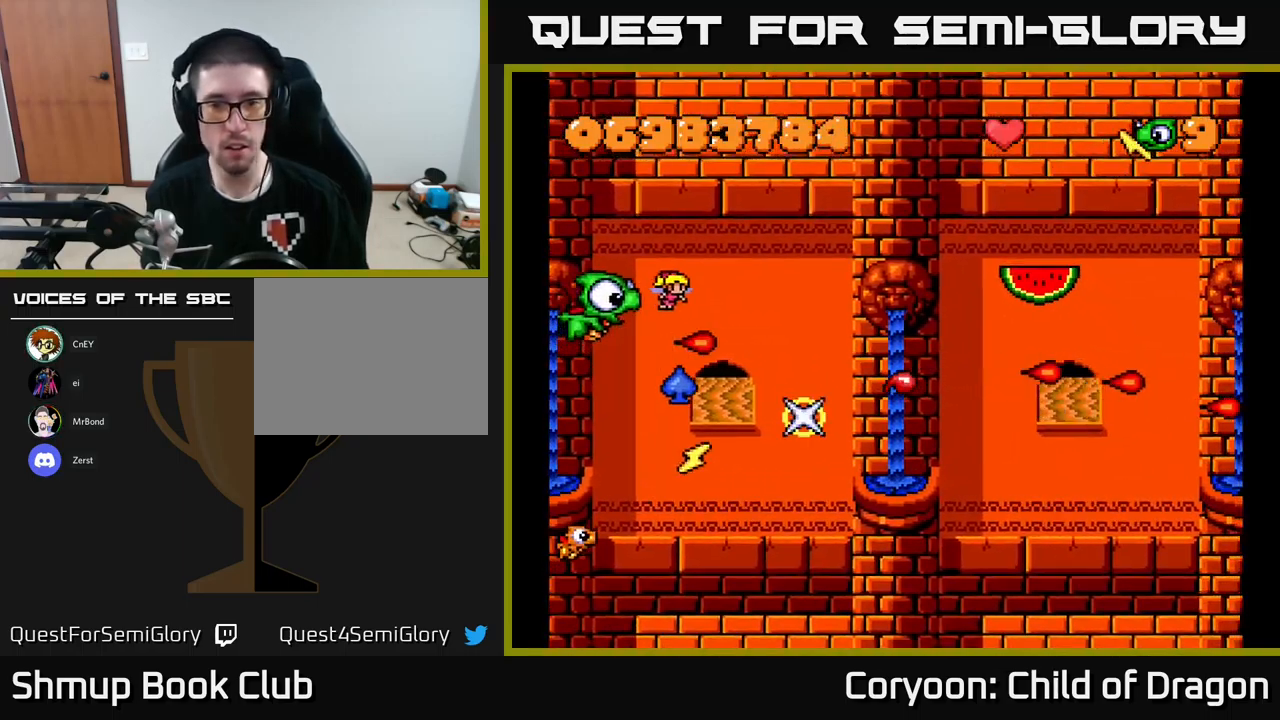
{"buttons": ["X", "DPAD_DOWN", "DPAD_RIGHT"], "left_stick": "center", "events": [[34, "DPAD_RIGHT", "down"], [150, "DPAD_UP", "up"], [317, "DPAD_DOWN", "down"], [434, "DPAD_DOWN", "up"], [500, "DPAD_DOWN", "down"]]}
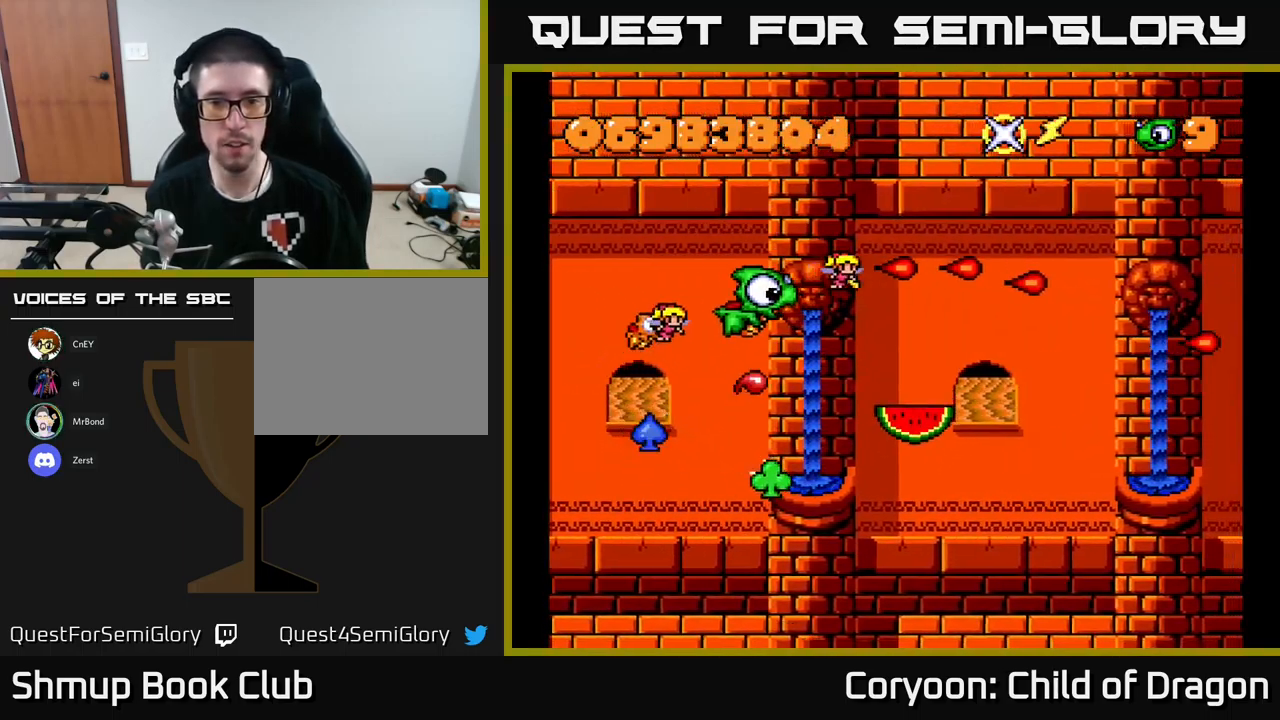
{"buttons": ["X", "DPAD_RIGHT"], "left_stick": "center", "events": [[466, "DPAD_DOWN", "up"]]}
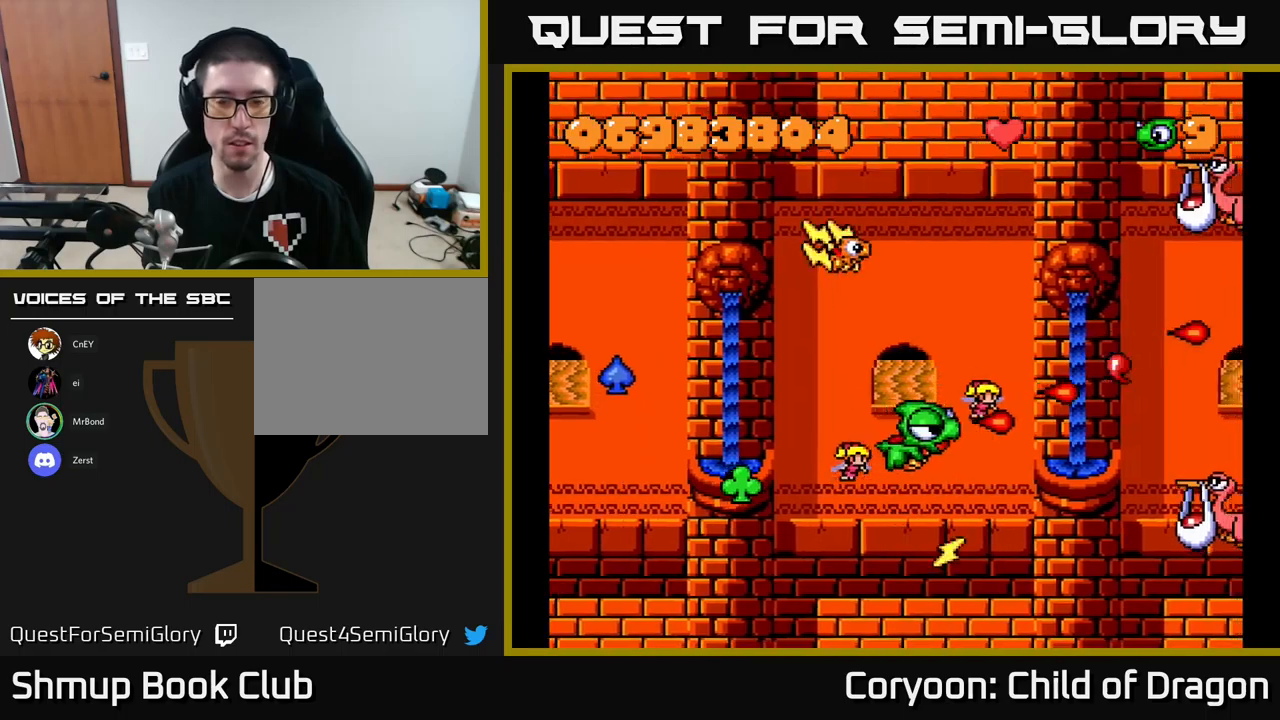
{"buttons": ["X", "DPAD_UP"], "left_stick": "center", "events": [[100, "DPAD_RIGHT", "up"], [100, "DPAD_UP", "down"]]}
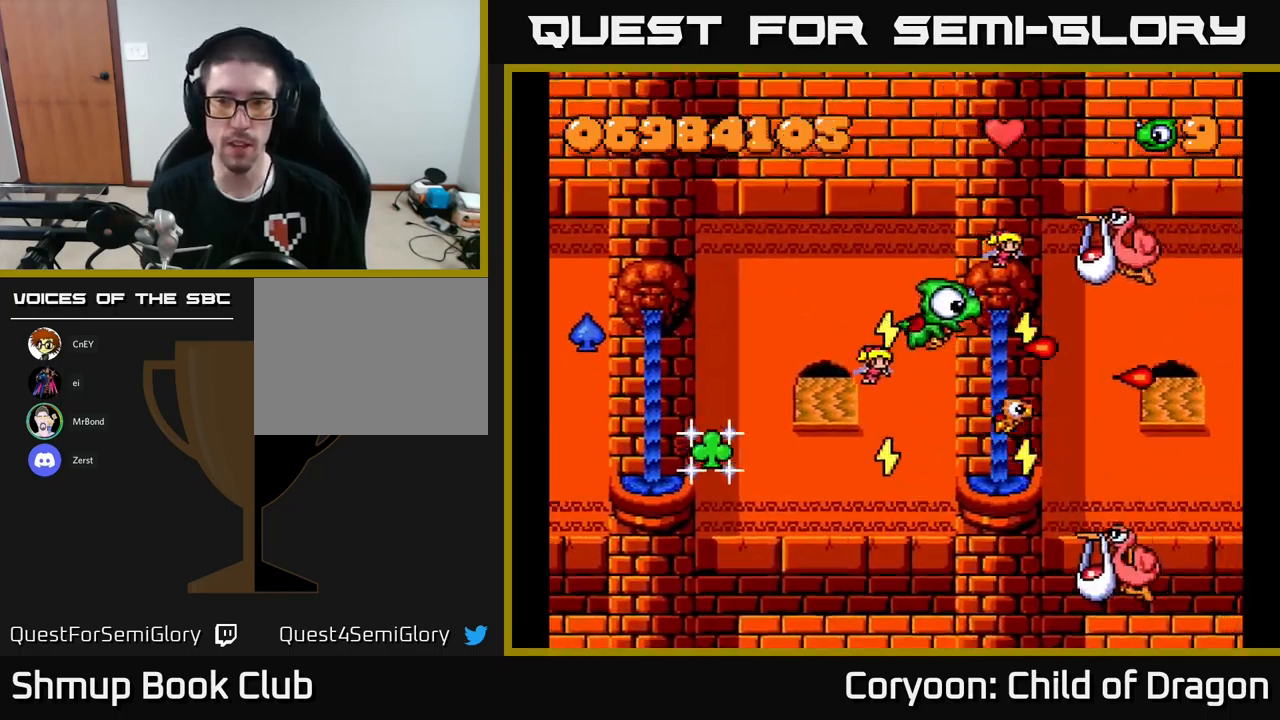
{"buttons": ["X", "DPAD_DOWN", "DPAD_LEFT"], "left_stick": "center", "events": [[33, "DPAD_RIGHT", "down"], [266, "DPAD_UP", "up"], [350, "DPAD_DOWN", "down"], [366, "DPAD_RIGHT", "up"], [400, "DPAD_LEFT", "down"]]}
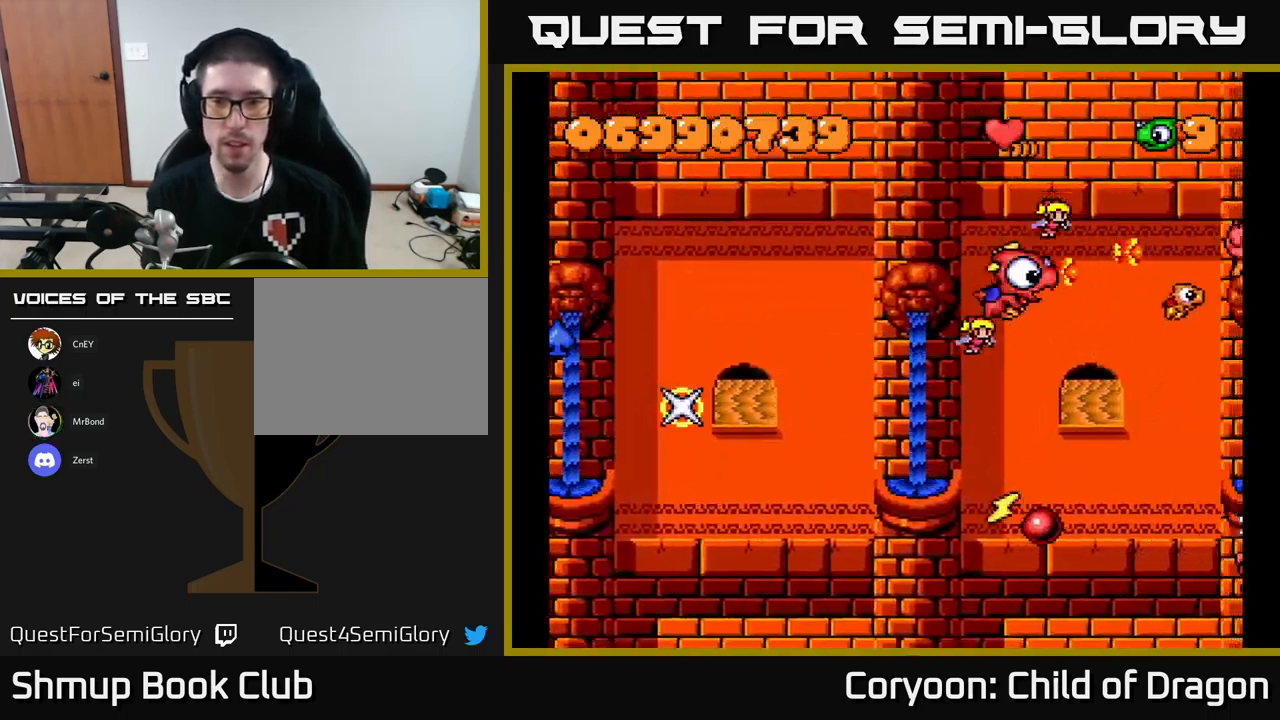
{"buttons": ["X", "DPAD_DOWN"], "left_stick": "center", "events": [[83, "DPAD_LEFT", "up"]]}
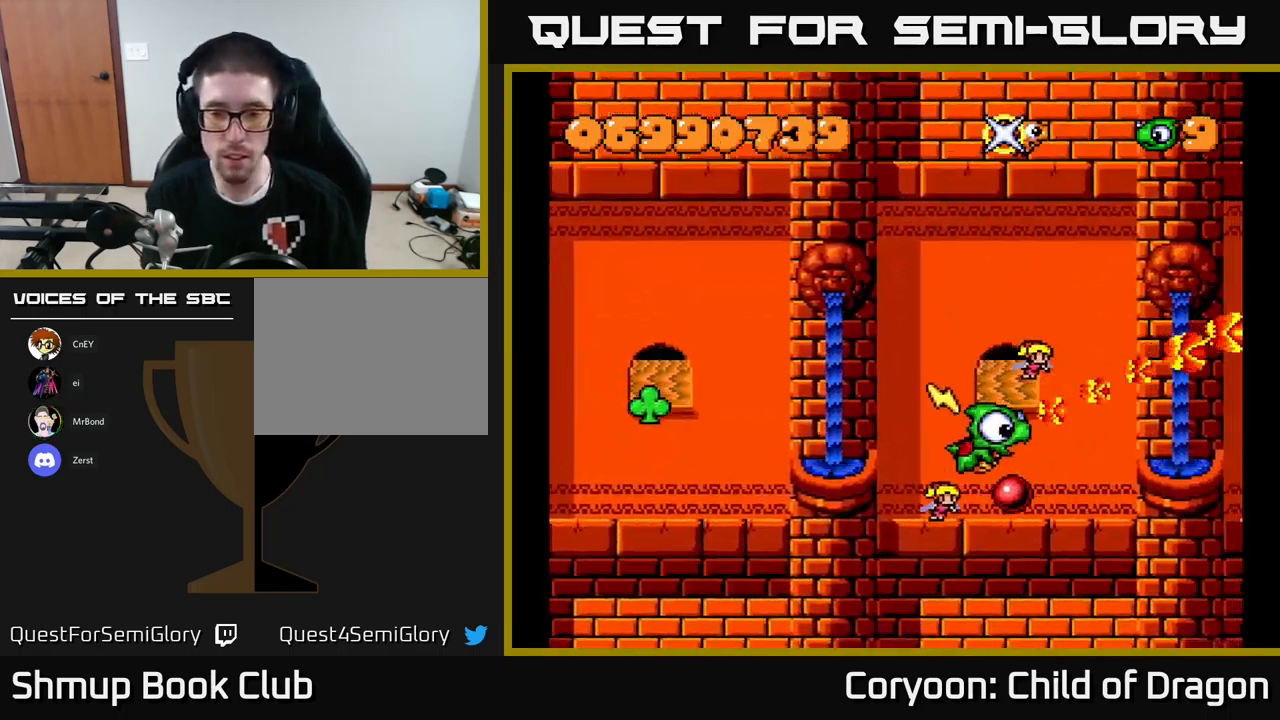
{"buttons": ["X", "DPAD_UP"], "left_stick": "center", "events": [[316, "DPAD_DOWN", "up"], [333, "DPAD_LEFT", "down"], [350, "DPAD_UP", "down"], [466, "DPAD_LEFT", "up"]]}
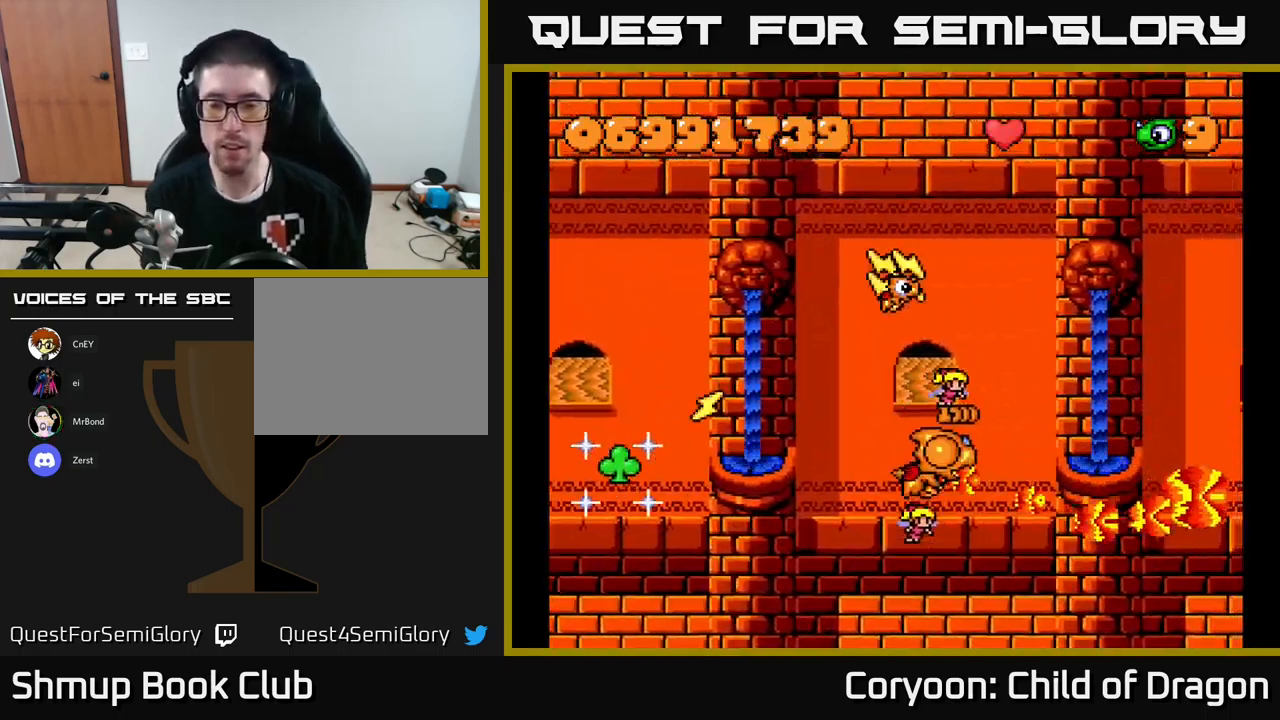
{"buttons": ["X", "DPAD_UP"], "left_stick": "center", "events": []}
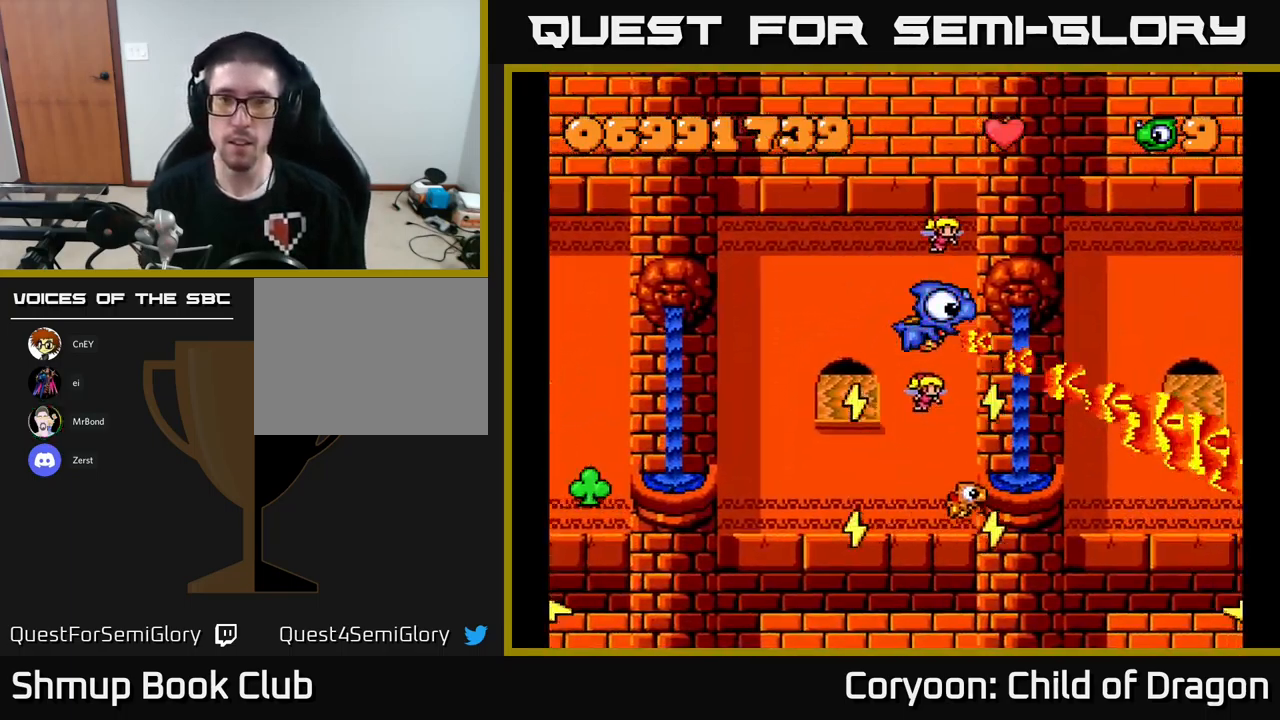
{"buttons": ["X", "DPAD_UP", "DPAD_LEFT"], "left_stick": "center", "events": [[200, "DPAD_LEFT", "down"]]}
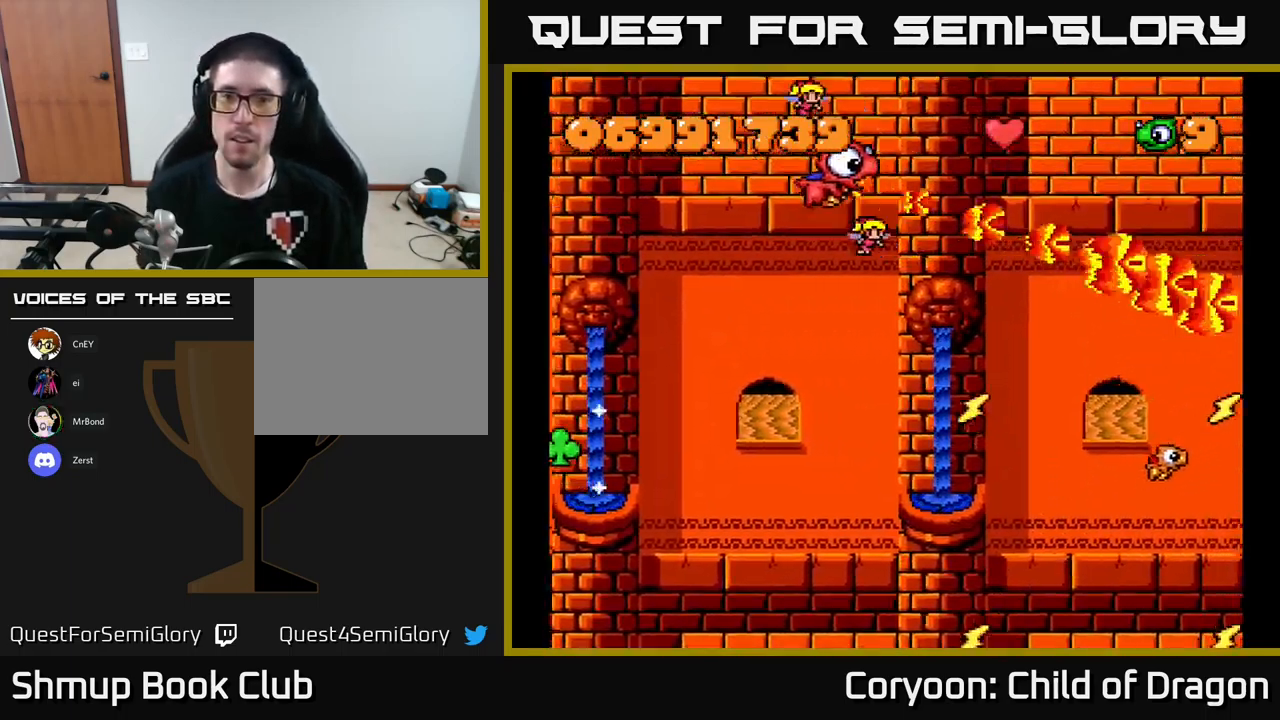
{"buttons": ["X", "DPAD_DOWN"], "left_stick": "center", "events": [[100, "DPAD_UP", "up"], [133, "DPAD_LEFT", "up"], [150, "DPAD_LEFT", "down"], [166, "DPAD_LEFT", "up"], [183, "DPAD_DOWN", "down"]]}
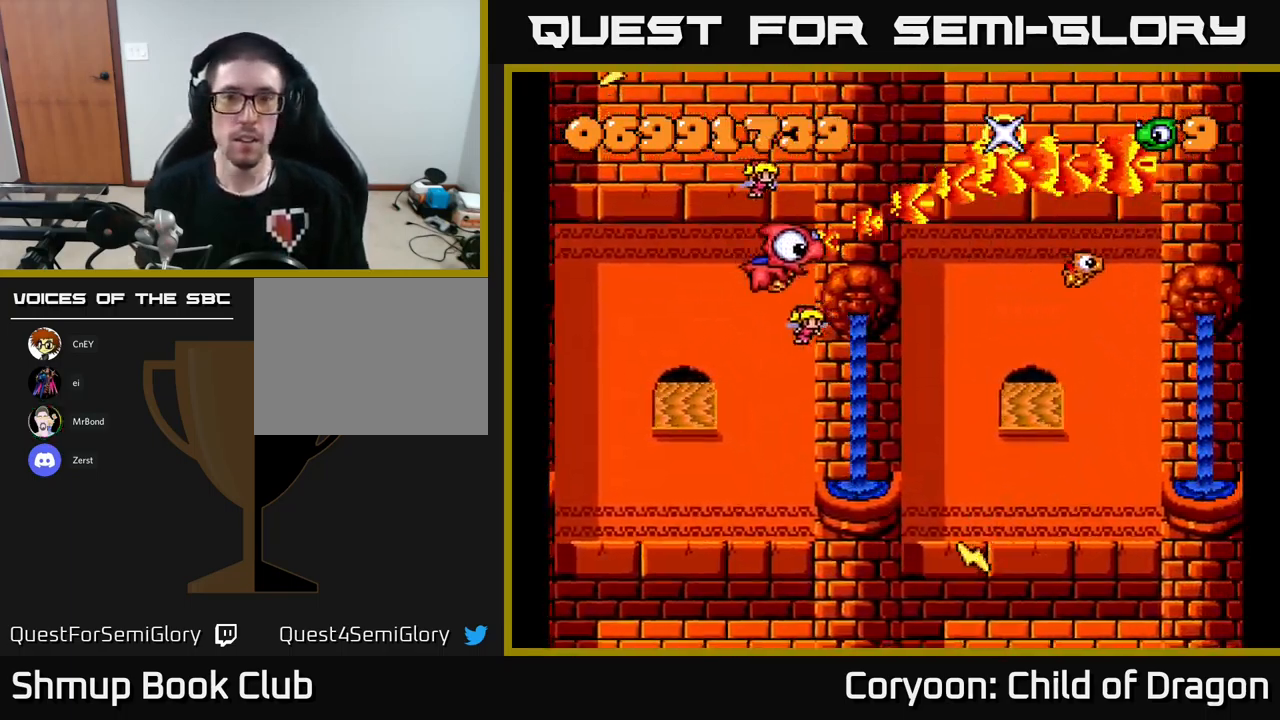
{"buttons": ["X", "DPAD_DOWN"], "left_stick": "center", "events": []}
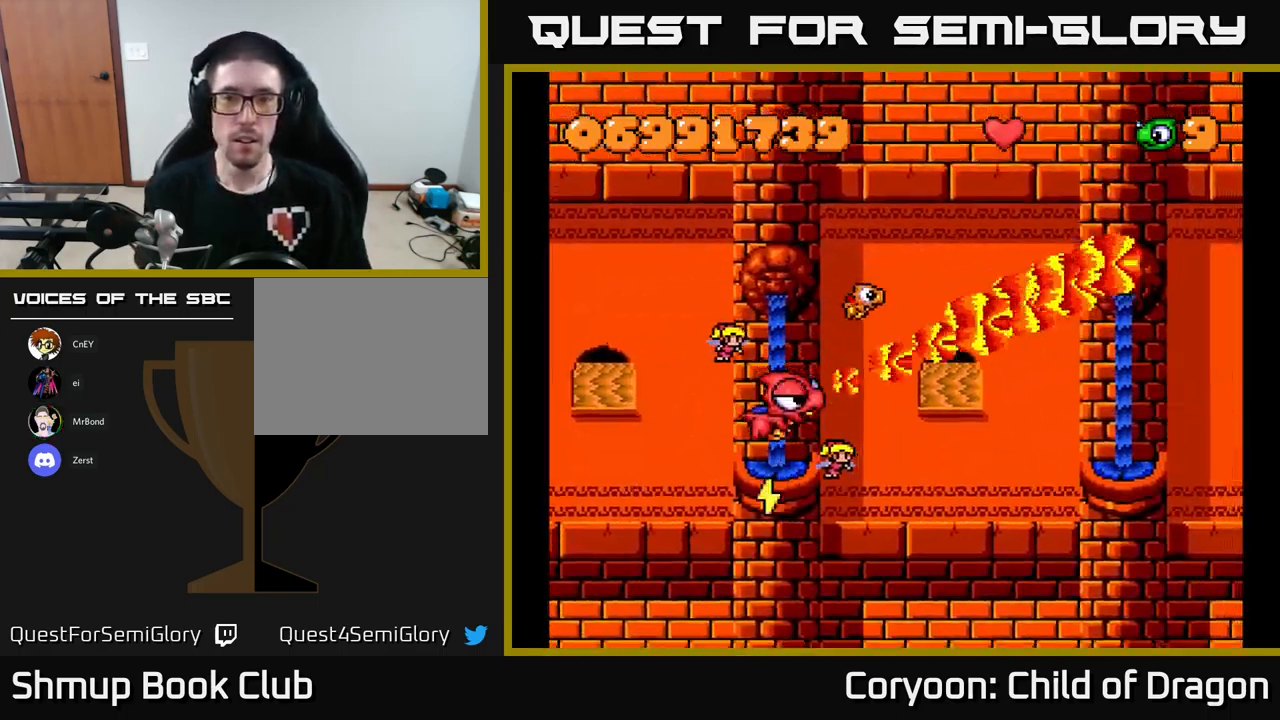
{"buttons": ["X"], "left_stick": "center", "events": [[150, "DPAD_DOWN", "up"]]}
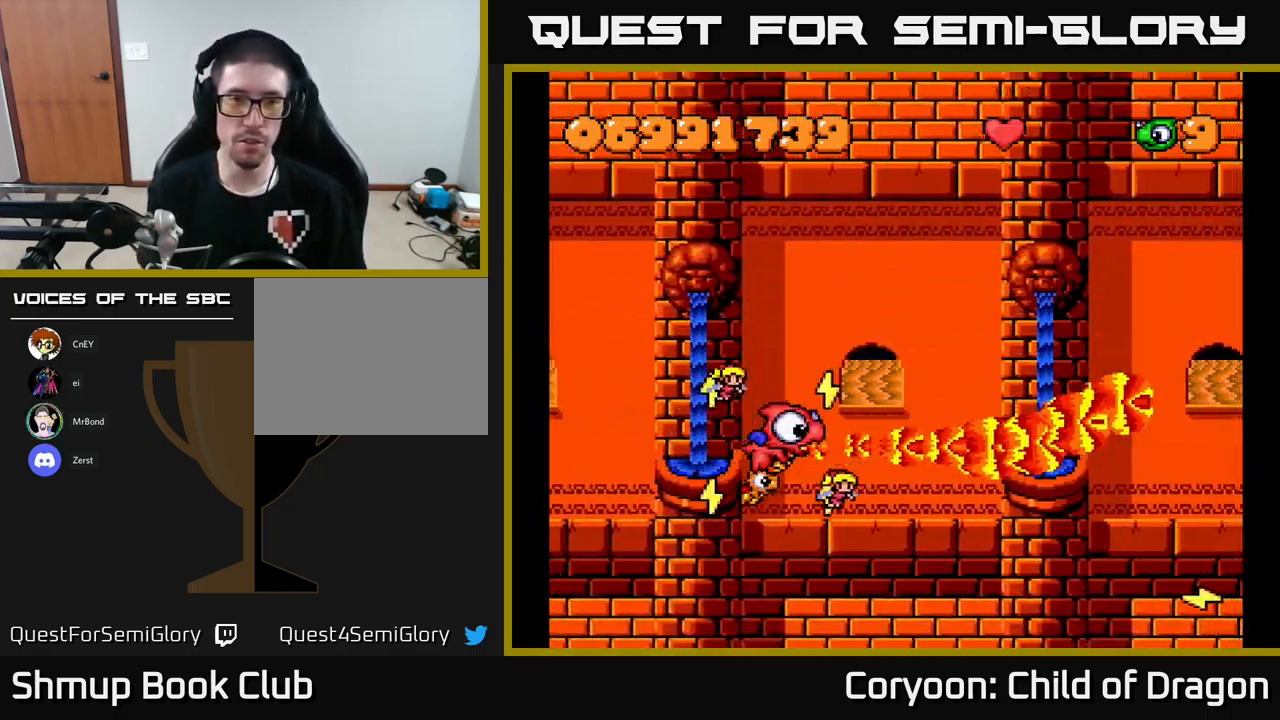
{"buttons": ["X"], "left_stick": "center", "events": [[66, "DPAD_UP", "down"], [300, "DPAD_UP", "up"]]}
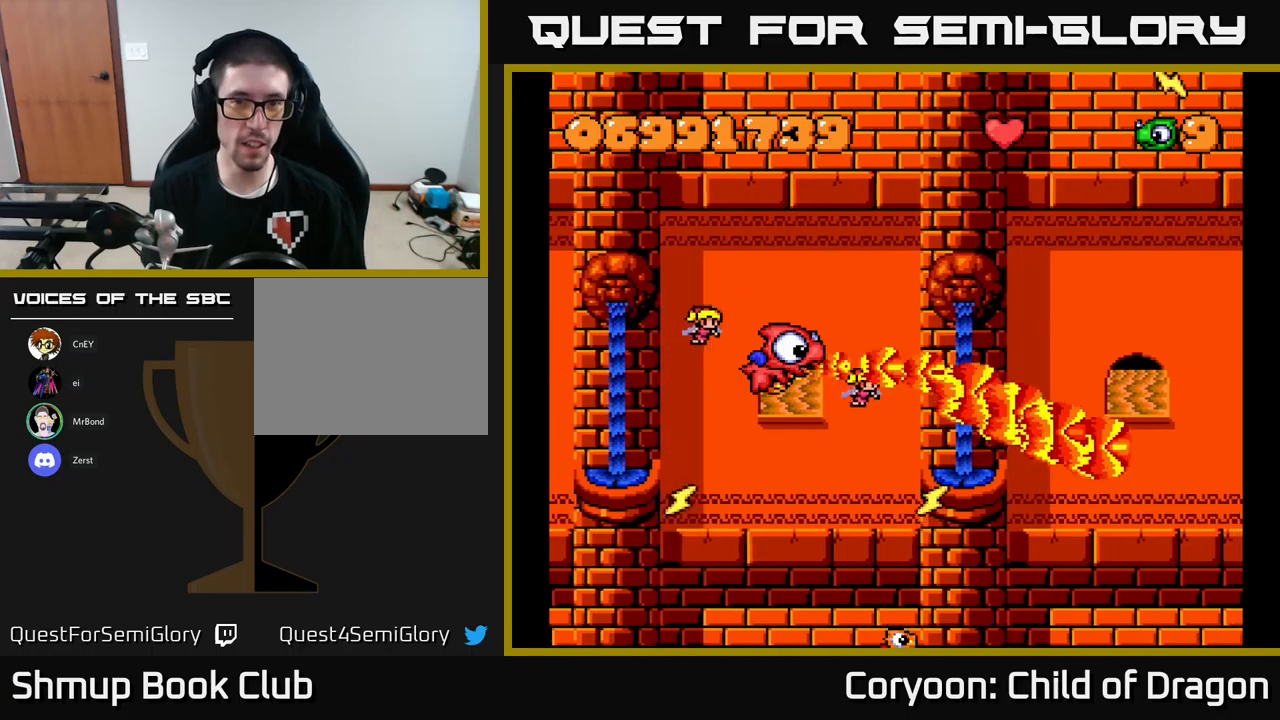
{"buttons": ["X"], "left_stick": "center", "events": []}
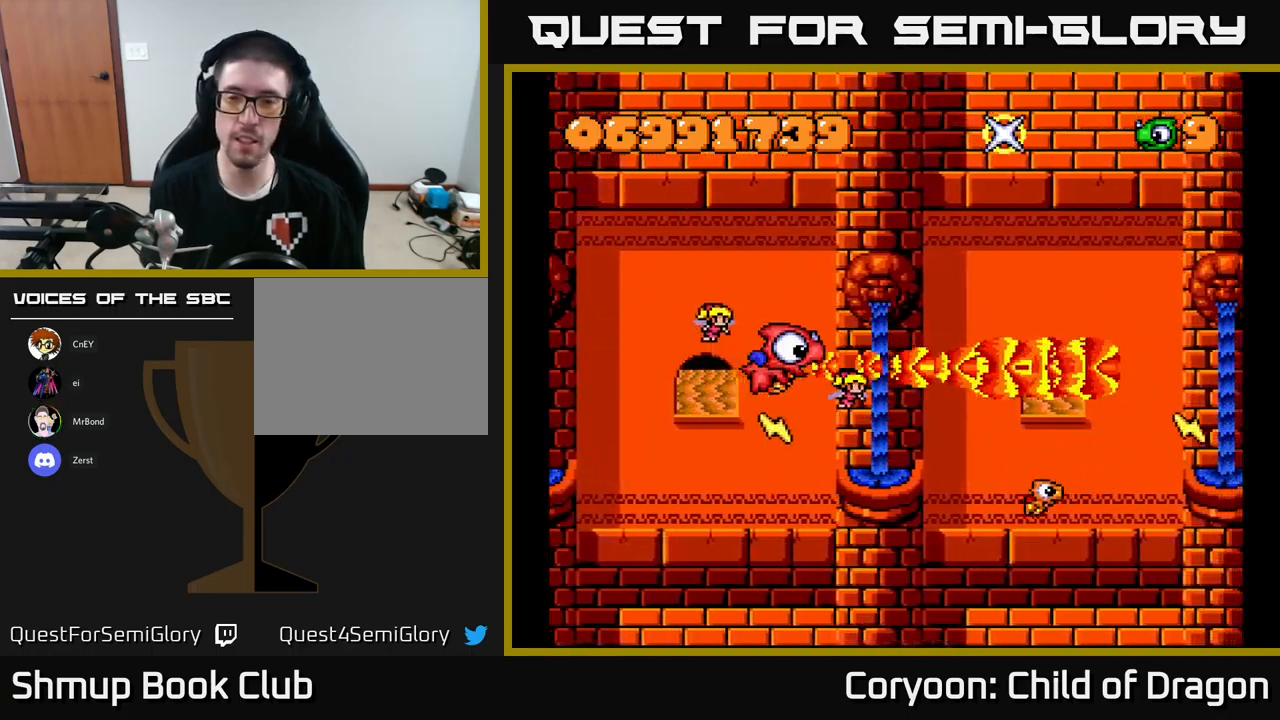
{"buttons": ["X"], "left_stick": "center", "events": []}
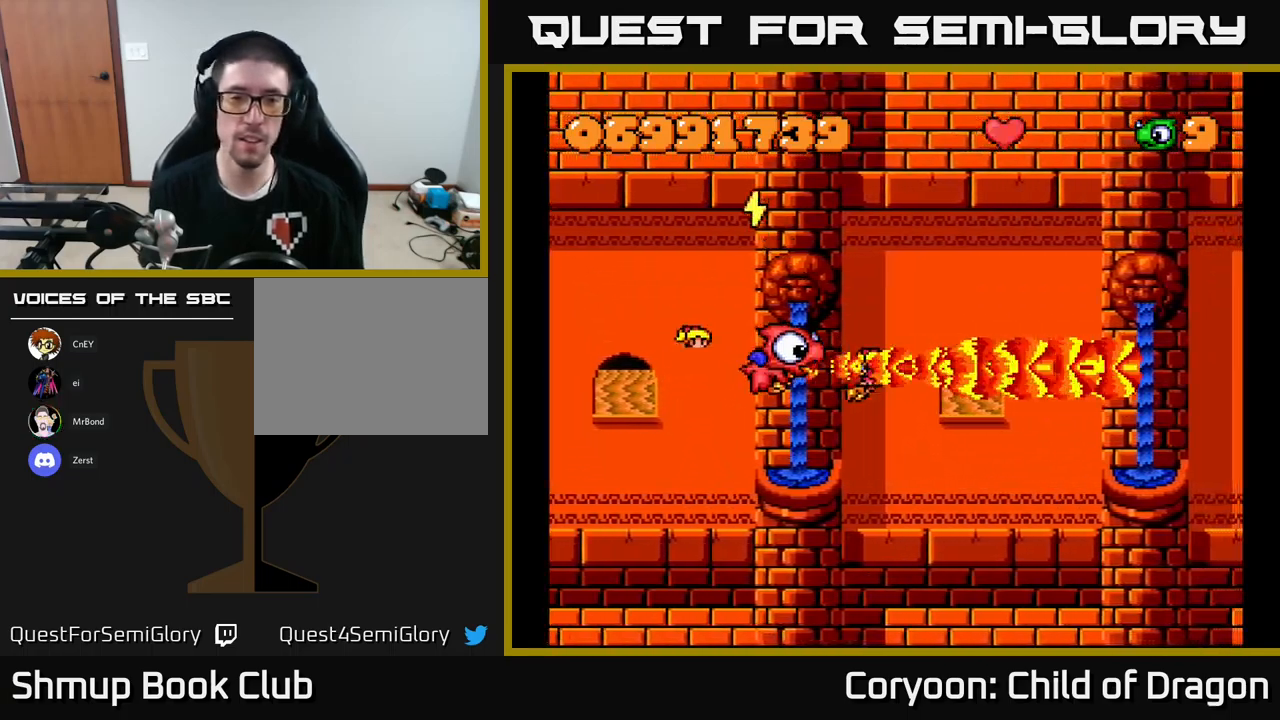
{"buttons": ["X"], "left_stick": "center", "events": []}
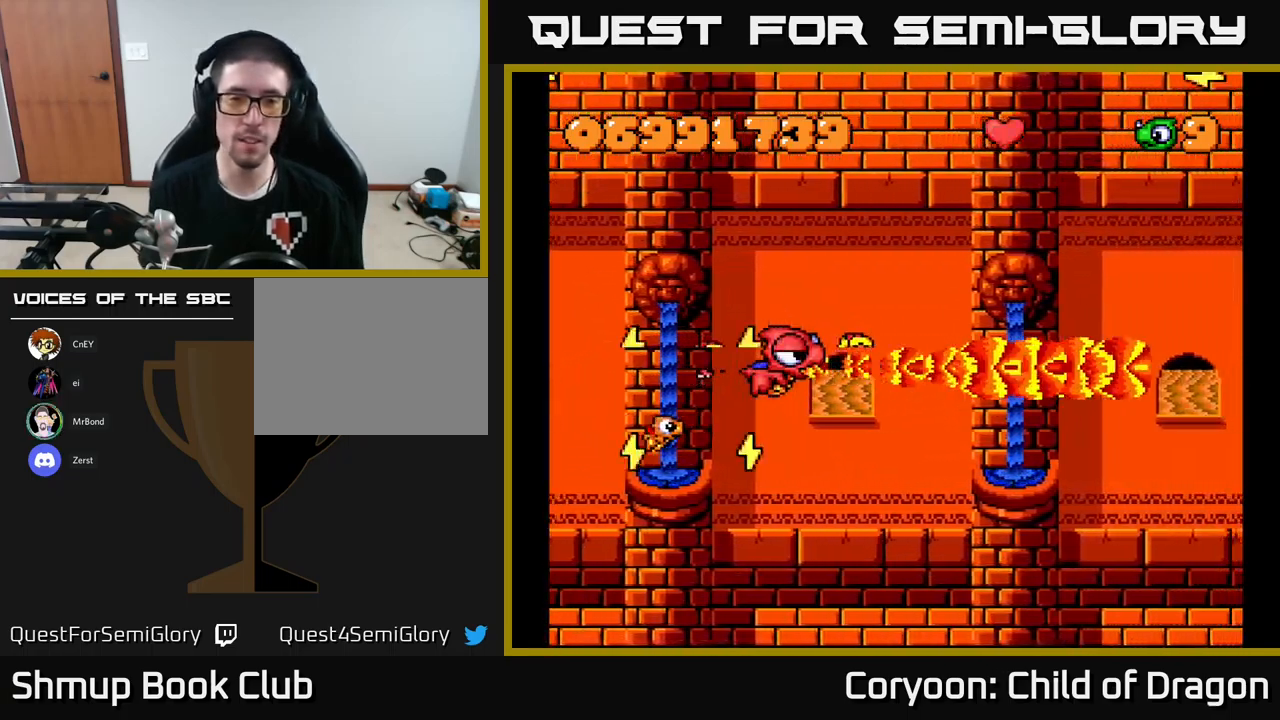
{"buttons": ["X"], "left_stick": "center", "events": []}
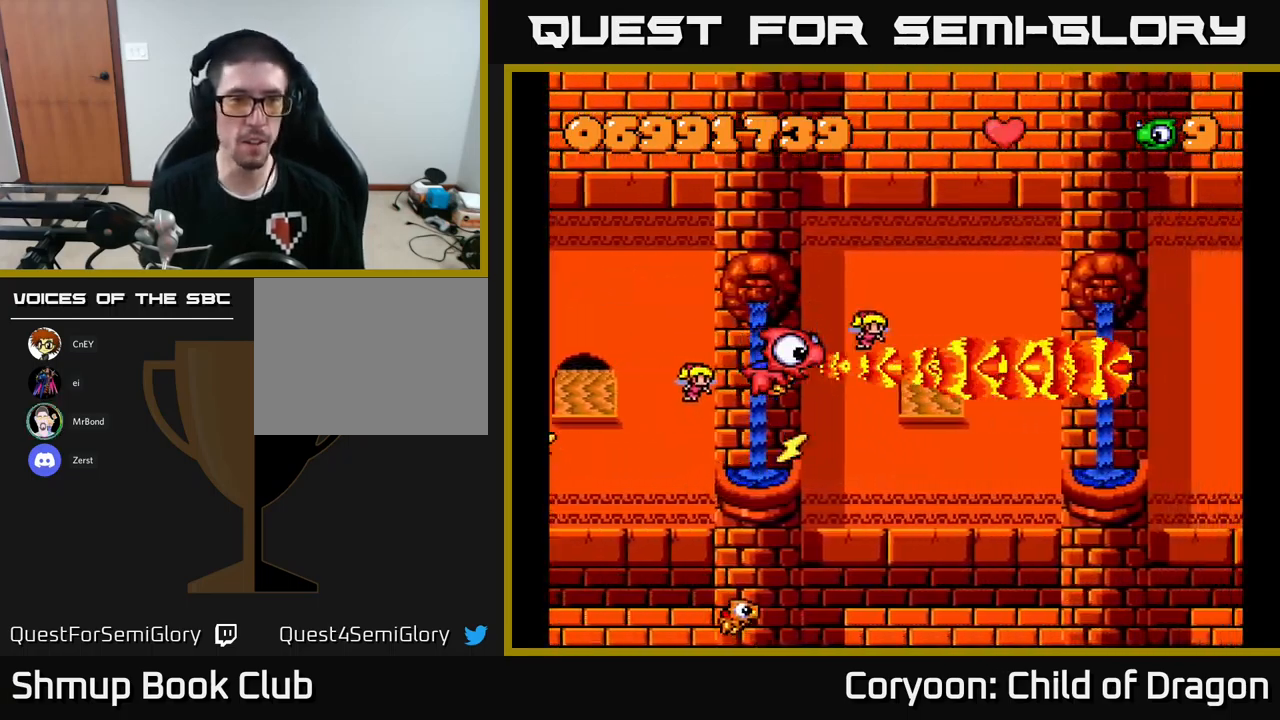
{"buttons": ["X"], "left_stick": "center", "events": []}
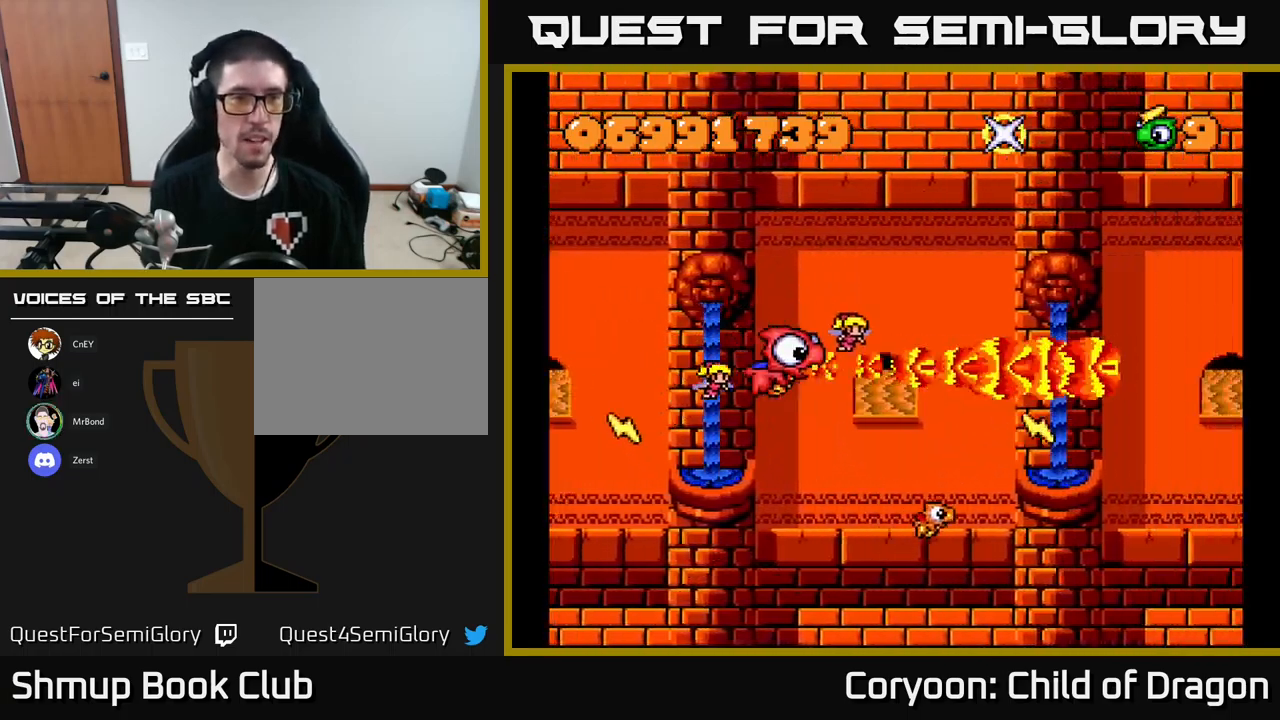
{"buttons": ["X"], "left_stick": "center", "events": []}
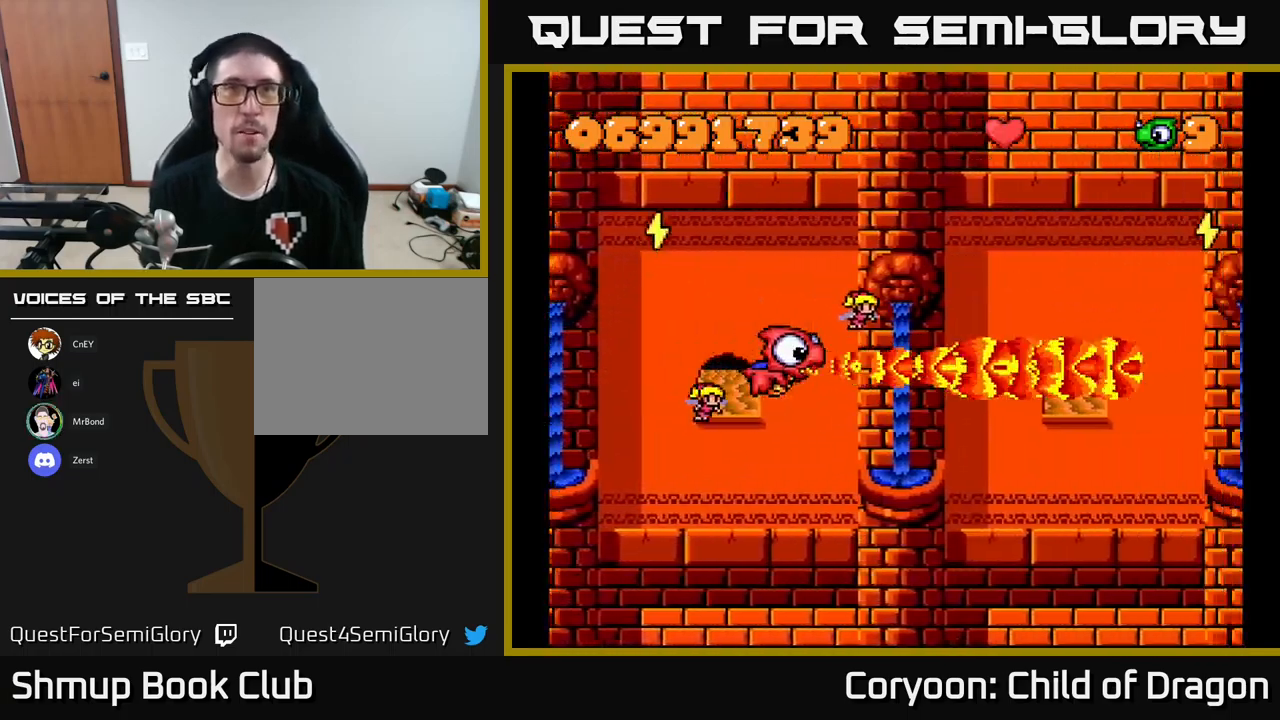
{"buttons": ["X"], "left_stick": "center", "events": []}